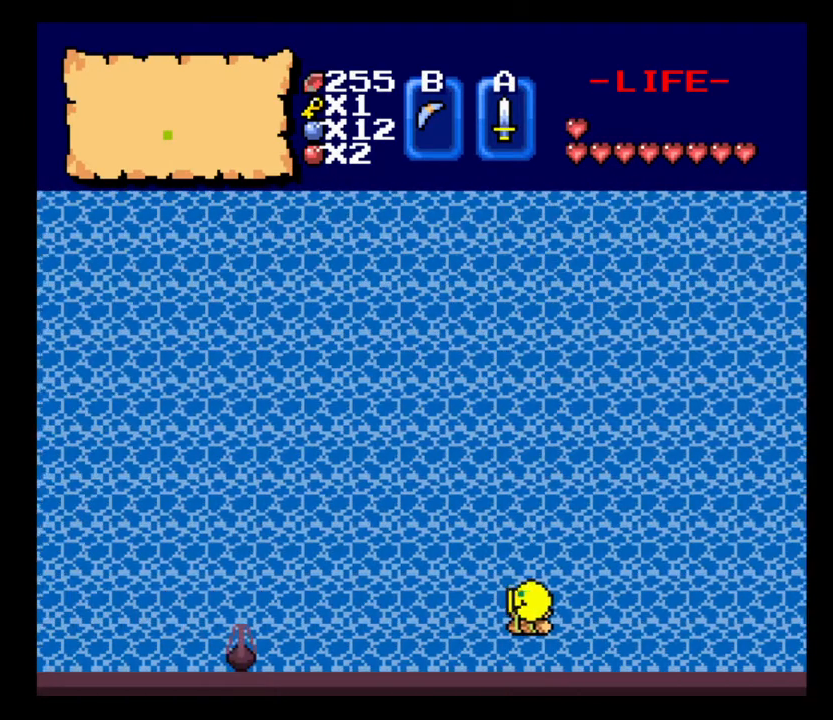
Gameplay with keyboard; each line is a JSON object with the keys held at the frame after it. "events" lists presses ("down") and releases ("up") of ".", "/", "0", "1", "2", "3", "4", "5", "6", "7", "8", "9", "a", "alt_l", "alt_r", "b", "backslash", "backspace", "c", "caps_lock", "comma", "ctrl_l", "ctrl_r", "d", "delete", "down", "e", "equals", "escape", "f", "f1", "f10", "f11", "f12", "f2", "f3", "f4", "f5", "f6", "f7", "f8", "f9", "g", "h", "i", "j", "k", "l", "lbracket", "left", "m", "minus", "n", "num0", "num1", "num2", "num3", "num4", "num5", "num6", "num7", "num8", "num9", "o", "p", "q", "quote", "r", "rbracket", "return", "right", "s", "semicolon", "shift_l", "shift_r", "space", "super_l", "super_r", "t", "tab", "tilde", "u", "up", "v", "w", "x", "y" and "z" between this image and that frame as [ms after this image, input, new state], when the widget could be followed in between. No other keys are recorded. Mouse input is not recorded.
{"keys": ["caps_lock"], "events": [[433, "caps_lock", "down"]]}
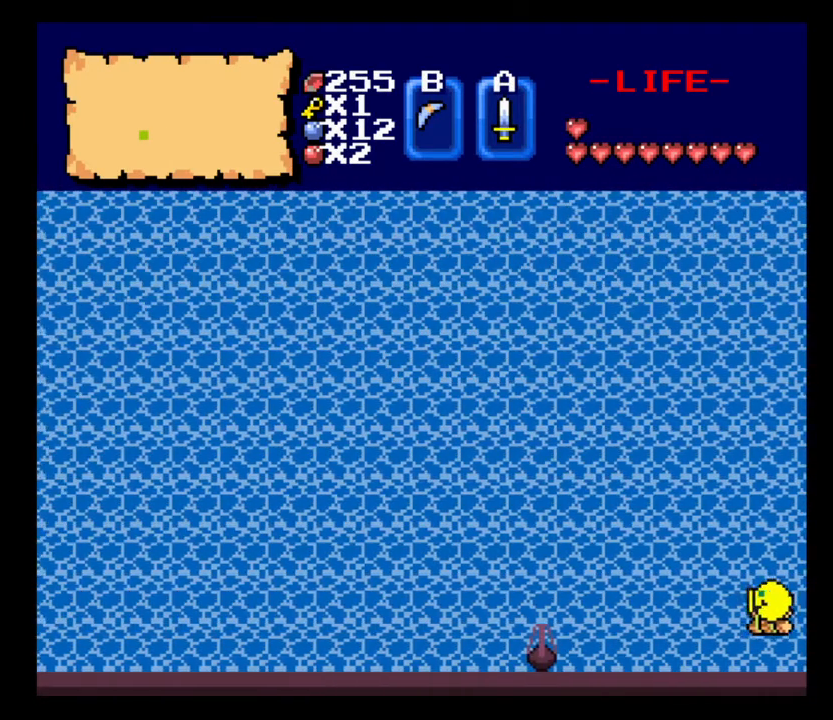
{"keys": [], "events": [[33, "a", "down"], [33, "caps_lock", "up"], [67, "s", "down"], [133, "a", "up"], [267, "w", "down"], [333, "s", "up"], [367, "w", "up"]]}
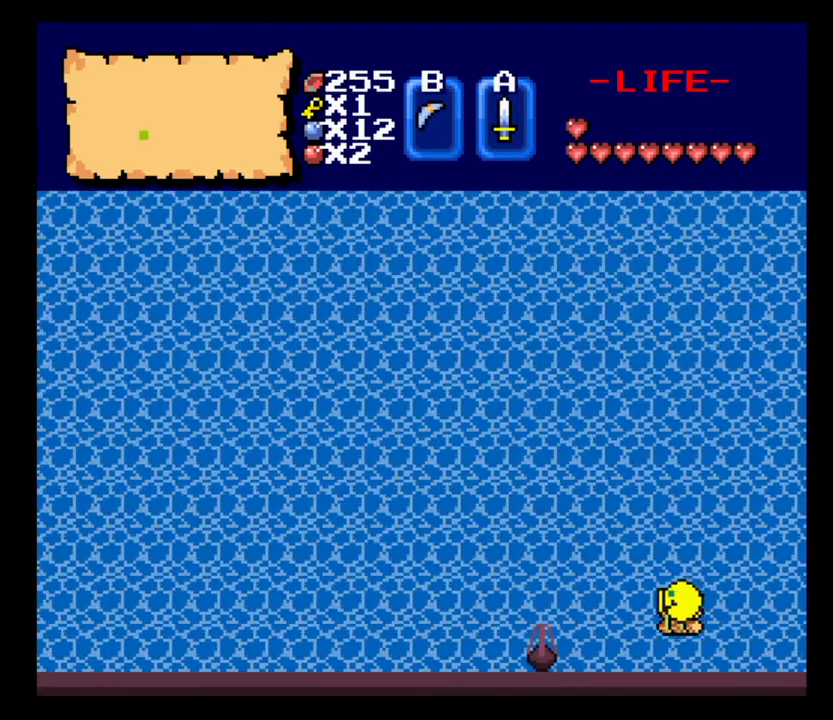
{"keys": [], "events": [[67, "a", "down"], [133, "a", "up"]]}
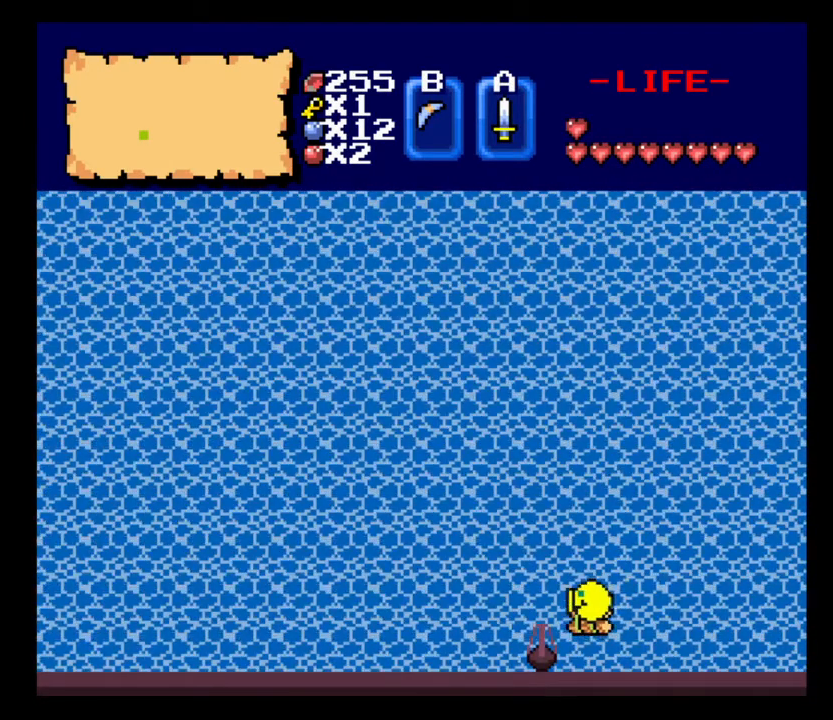
{"keys": [], "events": [[333, "caps_lock", "down"], [400, "caps_lock", "up"]]}